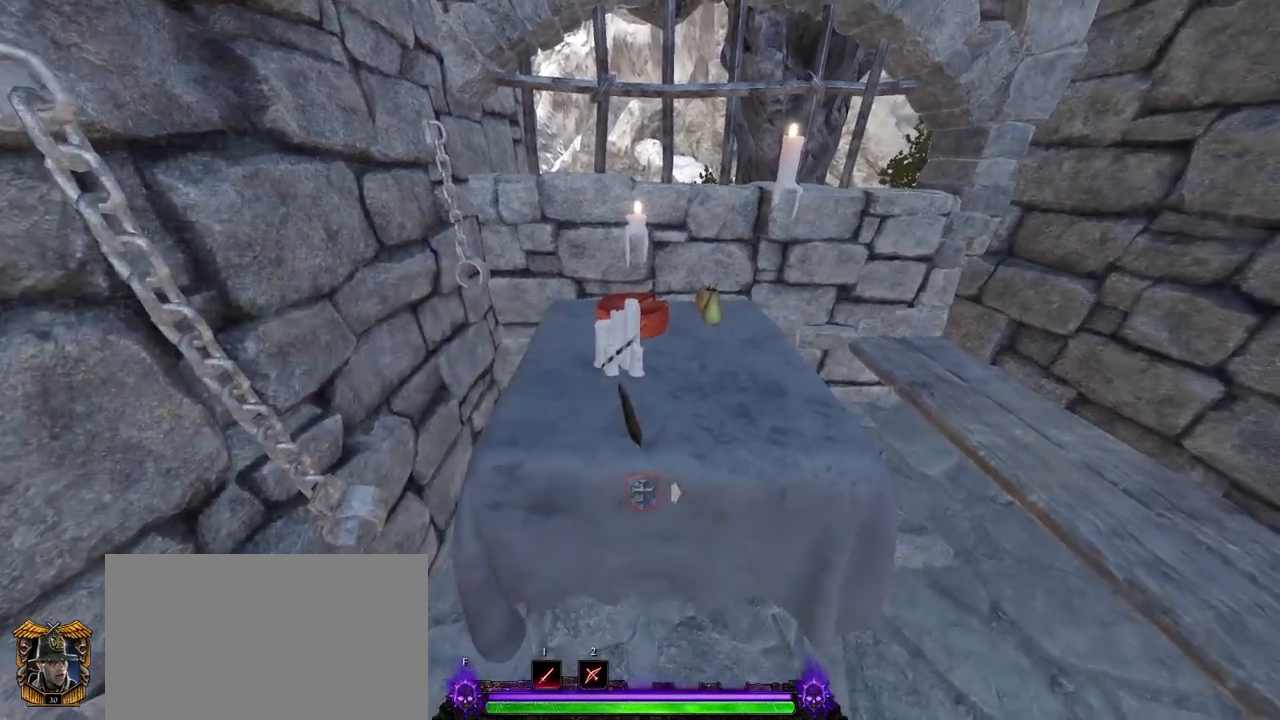
Gameplay with keyboard and mouse; each line is a JSON object with the keys and mouse buttons held at the frame after it. "events" lists presses ("down") and releases ("up") of "1", "2", "3", "4", "5", "a", "alt", "c", "caps_lock", "ctrl", "d", "e", "f", "g", "q", "r", "s", "shift", "space", "t", "tab", "v", "w", "x", "z", "mouse_left", "mouse_wheel" and "mouse_right" between this image and that frame as [ms after this image, input, new state], when the widget could be followed in between. "mouse_left", "mouse_wheel", "mouse_right" = the "left", "wheel", "right" buttons of the "mouse" list. No other keys are recorded. "wheel" means that the mouse wheel is clicked or scrolled. Not read: mouse_move.
{"keys": [], "mouse": [], "events": [[267, "mouse_left", "down"], [350, "mouse_left", "up"]]}
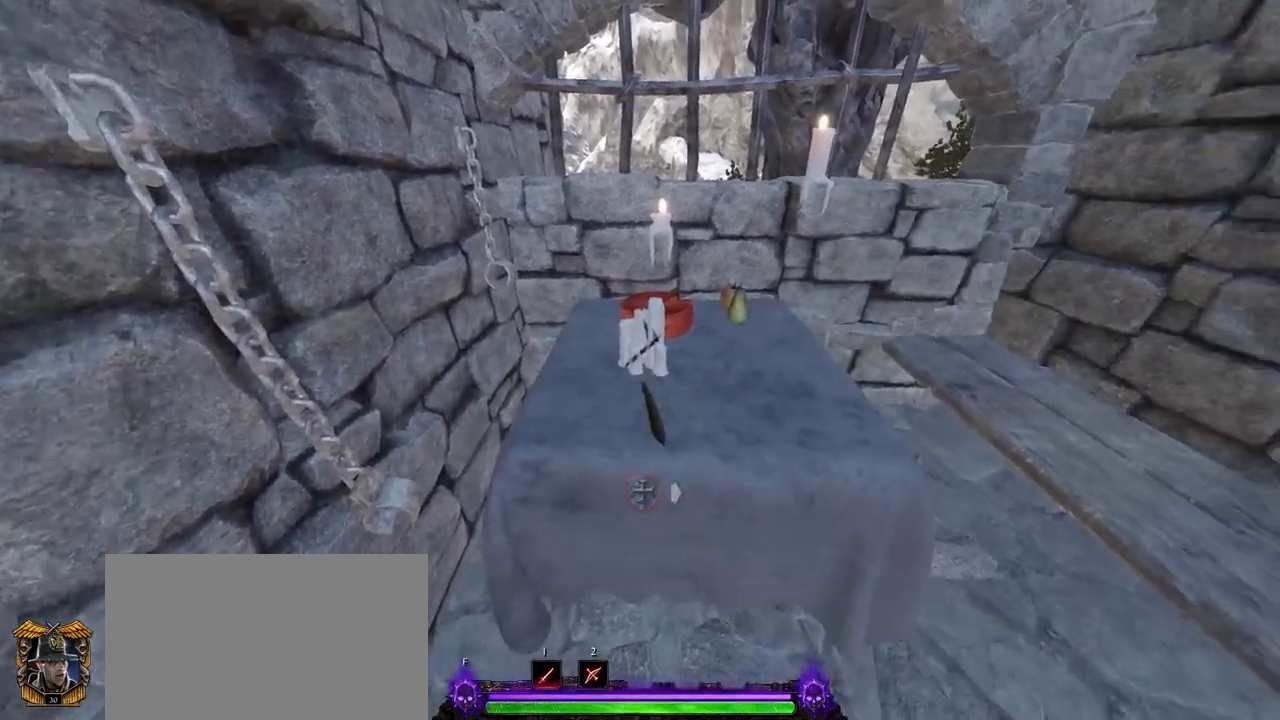
{"keys": [], "mouse": [], "events": [[367, "mouse_left", "down"], [367, "mouse_right", "down"], [467, "mouse_left", "up"], [467, "mouse_right", "up"]]}
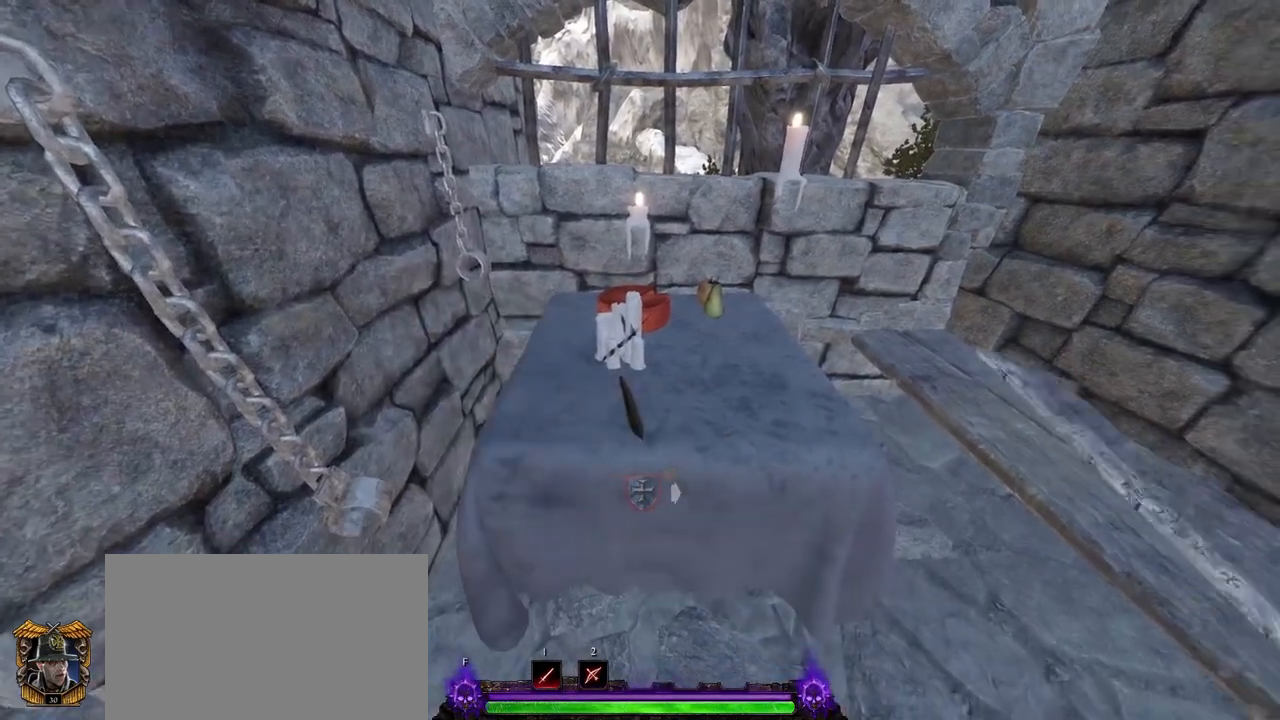
{"keys": [], "mouse": ["left"], "events": [[467, "mouse_left", "down"]]}
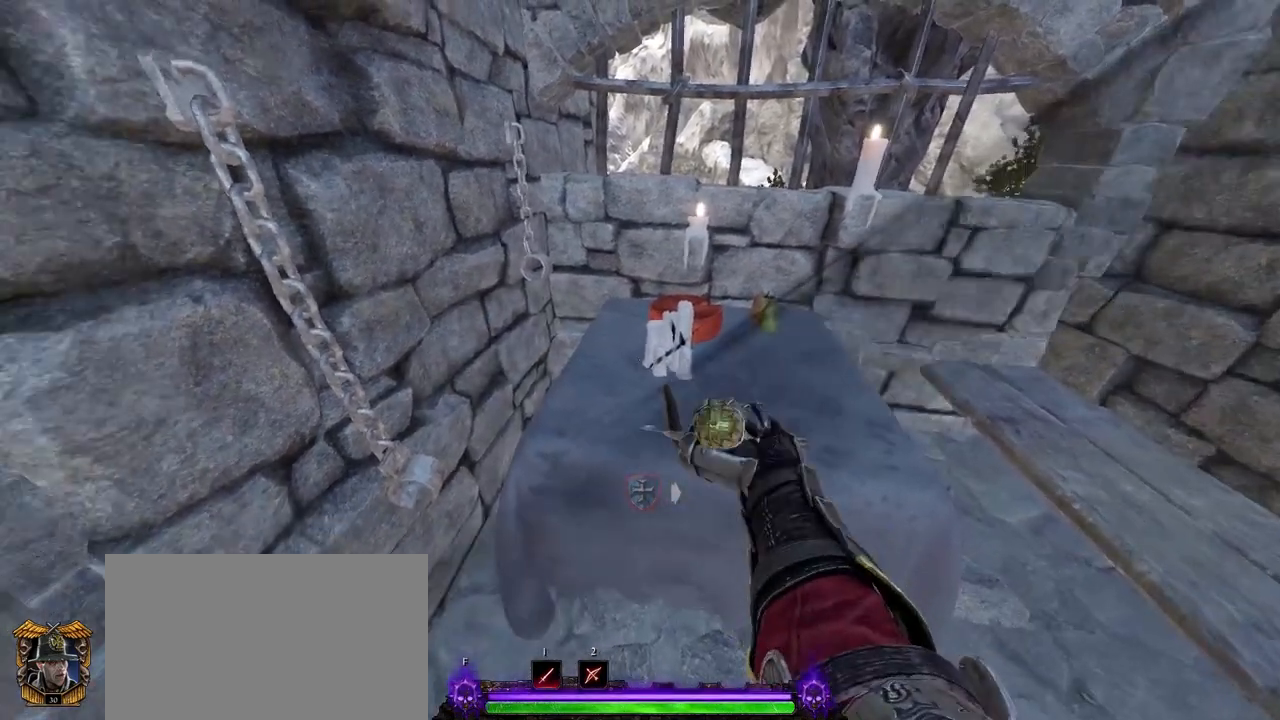
{"keys": [], "mouse": [], "events": [[67, "mouse_left", "up"]]}
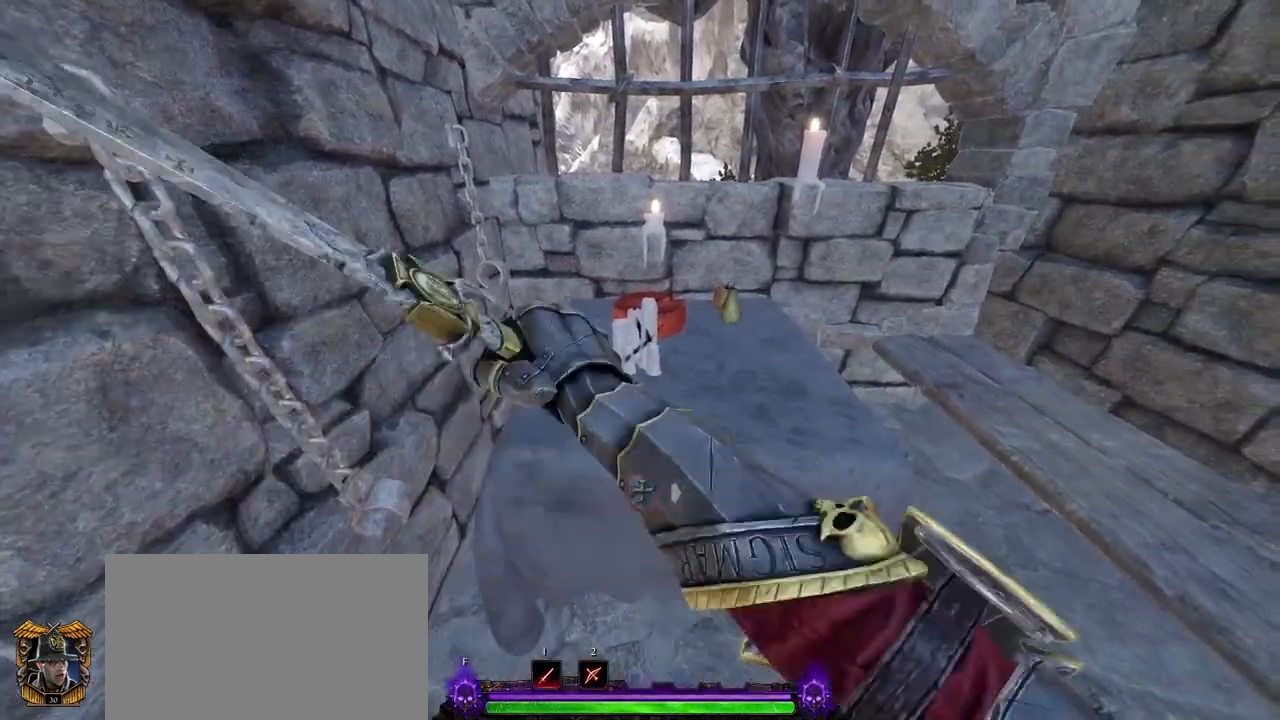
{"keys": [], "mouse": [], "events": [[133, "mouse_left", "down"], [133, "mouse_right", "down"], [233, "mouse_left", "up"], [233, "mouse_right", "up"]]}
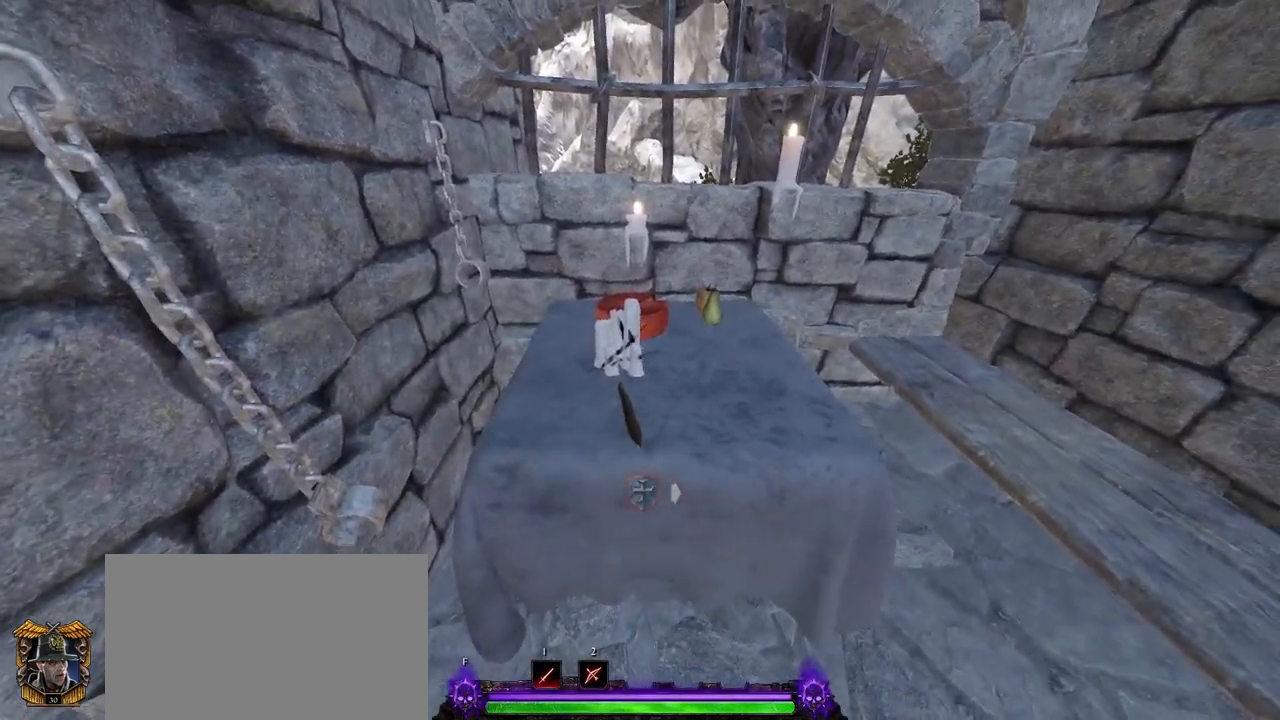
{"keys": [], "mouse": [], "events": [[250, "mouse_left", "down"], [333, "mouse_left", "up"]]}
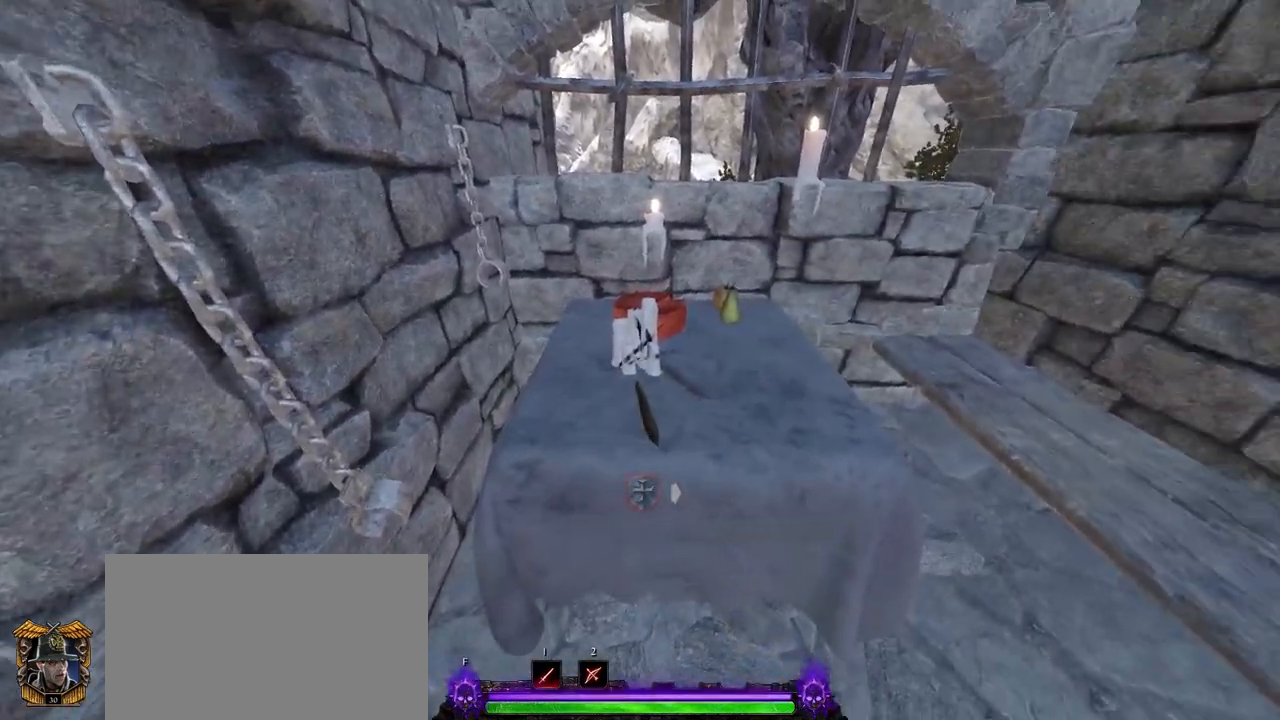
{"keys": [], "mouse": [], "events": [[350, "mouse_left", "down"], [350, "mouse_right", "down"], [450, "mouse_left", "up"], [450, "mouse_right", "up"]]}
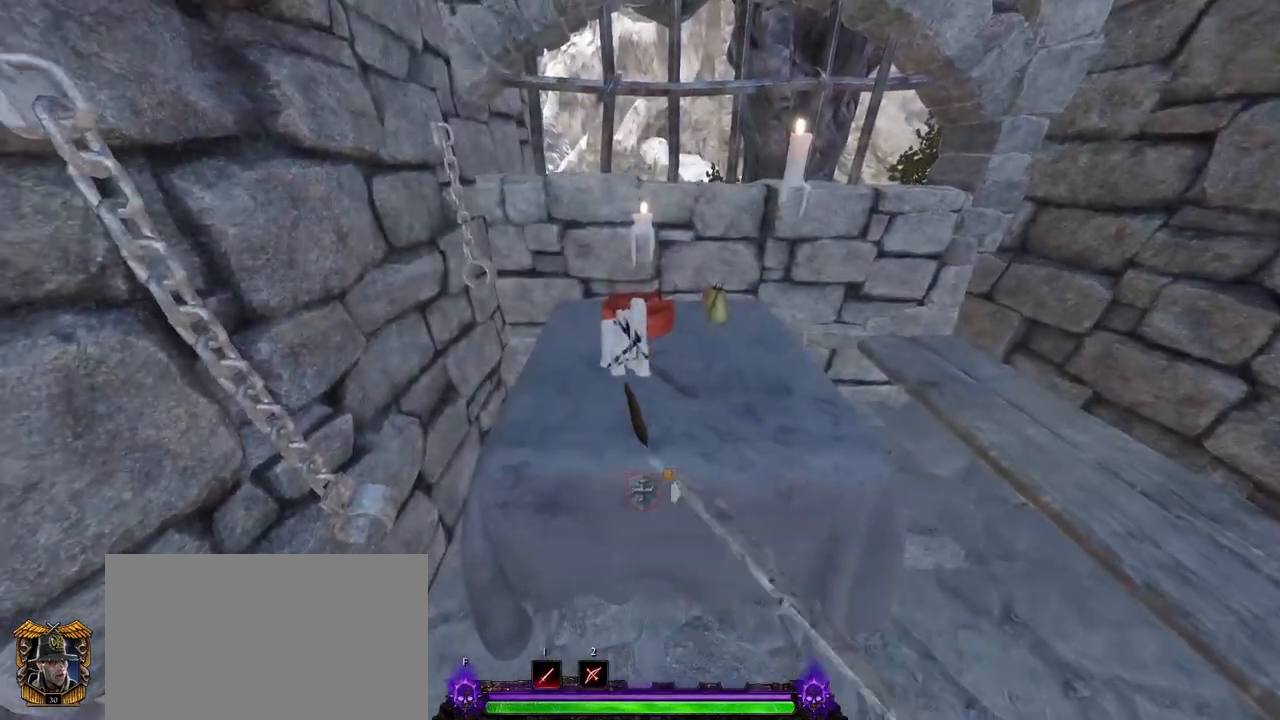
{"keys": [], "mouse": ["left"], "events": [[467, "mouse_left", "down"]]}
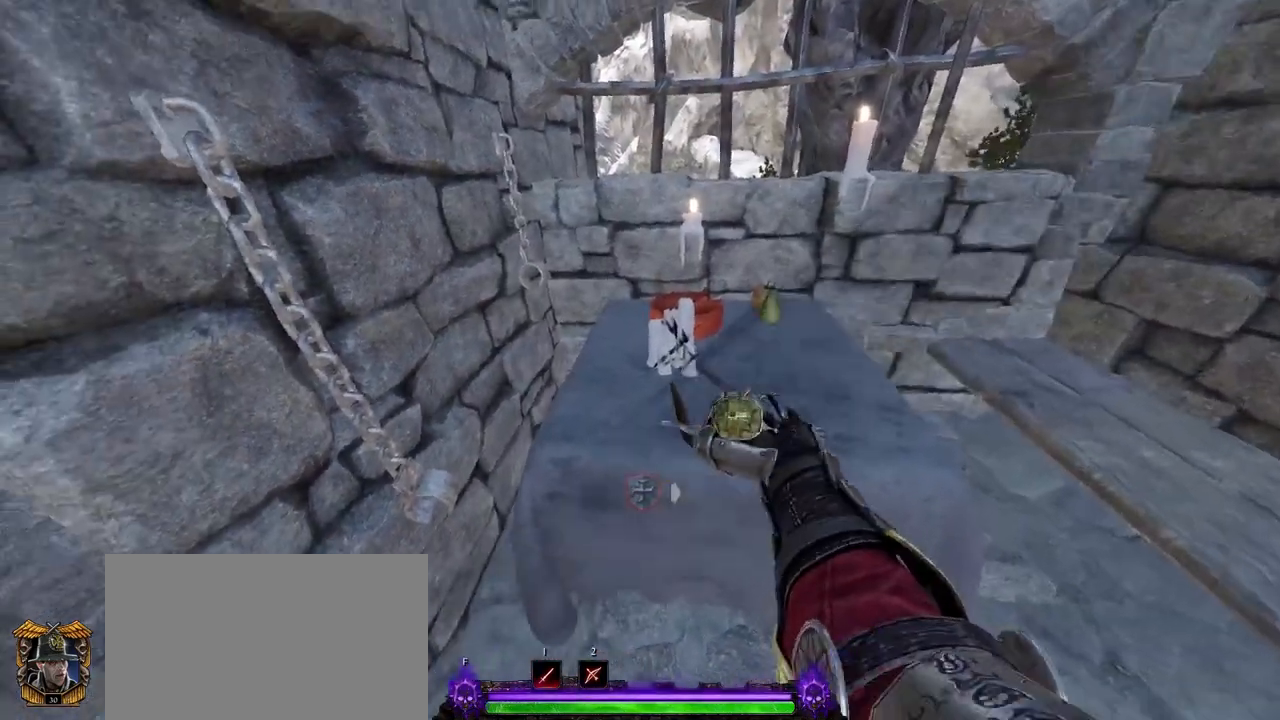
{"keys": [], "mouse": [], "events": [[50, "mouse_left", "up"]]}
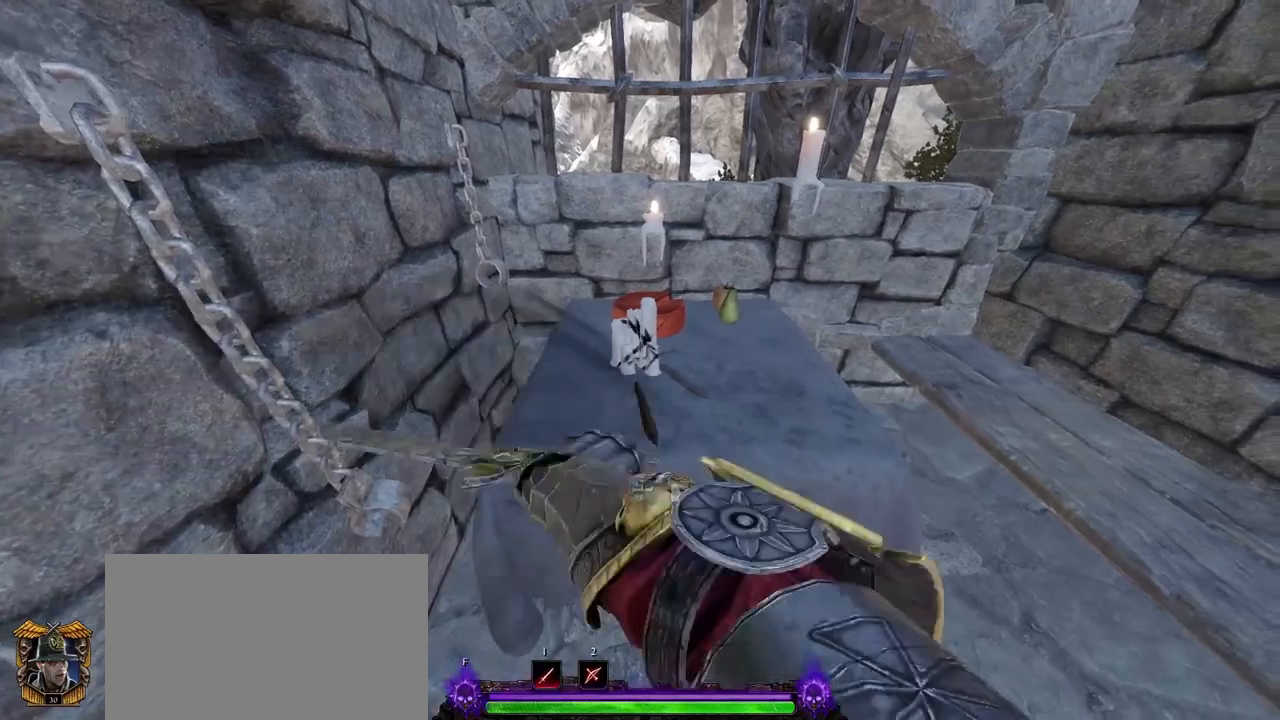
{"keys": [], "mouse": [], "events": [[67, "mouse_left", "down"], [67, "mouse_right", "down"], [167, "mouse_left", "up"], [167, "mouse_right", "up"]]}
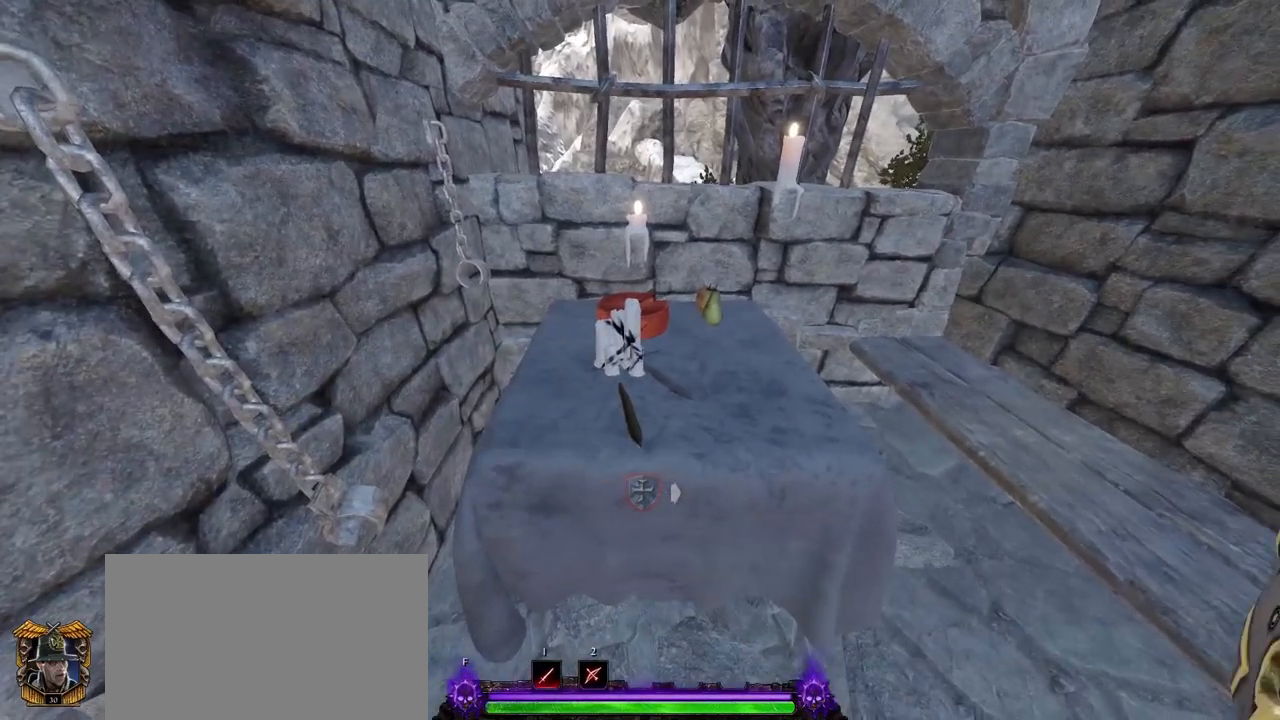
{"keys": [], "mouse": [], "events": [[183, "mouse_left", "down"], [217, "mouse_left", "up"]]}
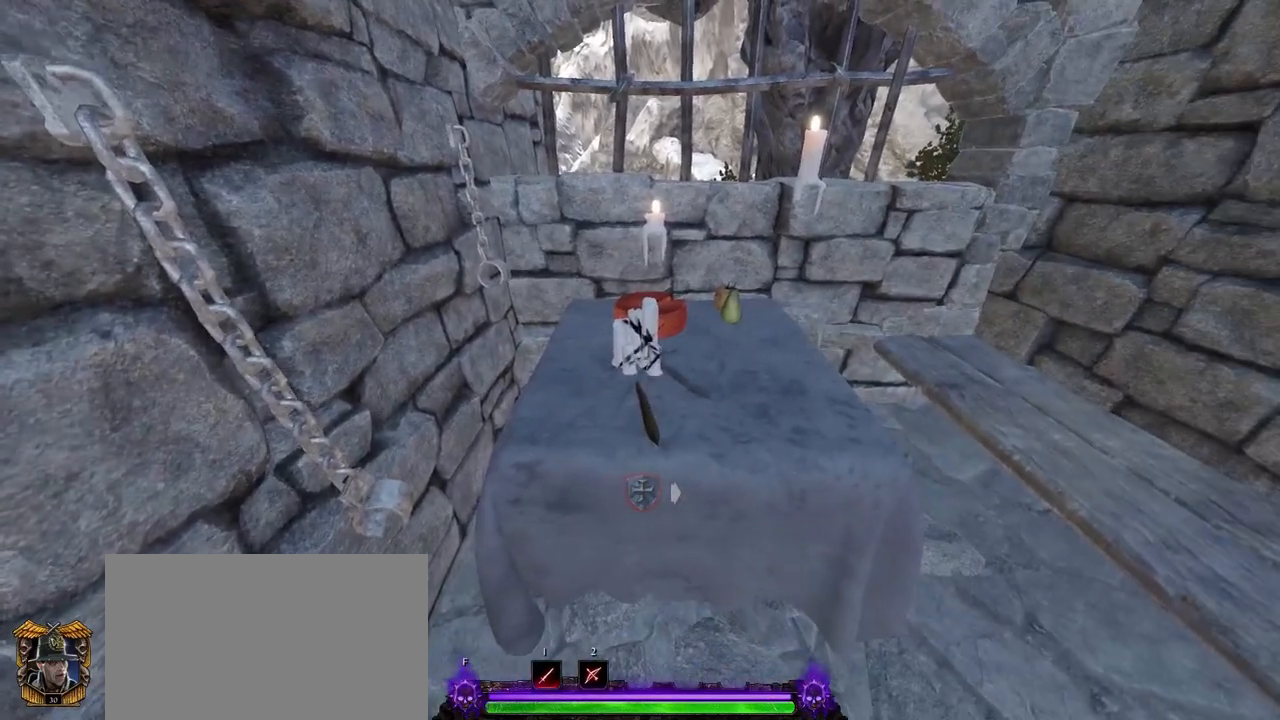
{"keys": [], "mouse": [], "events": [[267, "mouse_left", "down"], [267, "mouse_right", "down"], [367, "mouse_left", "up"], [367, "mouse_right", "up"]]}
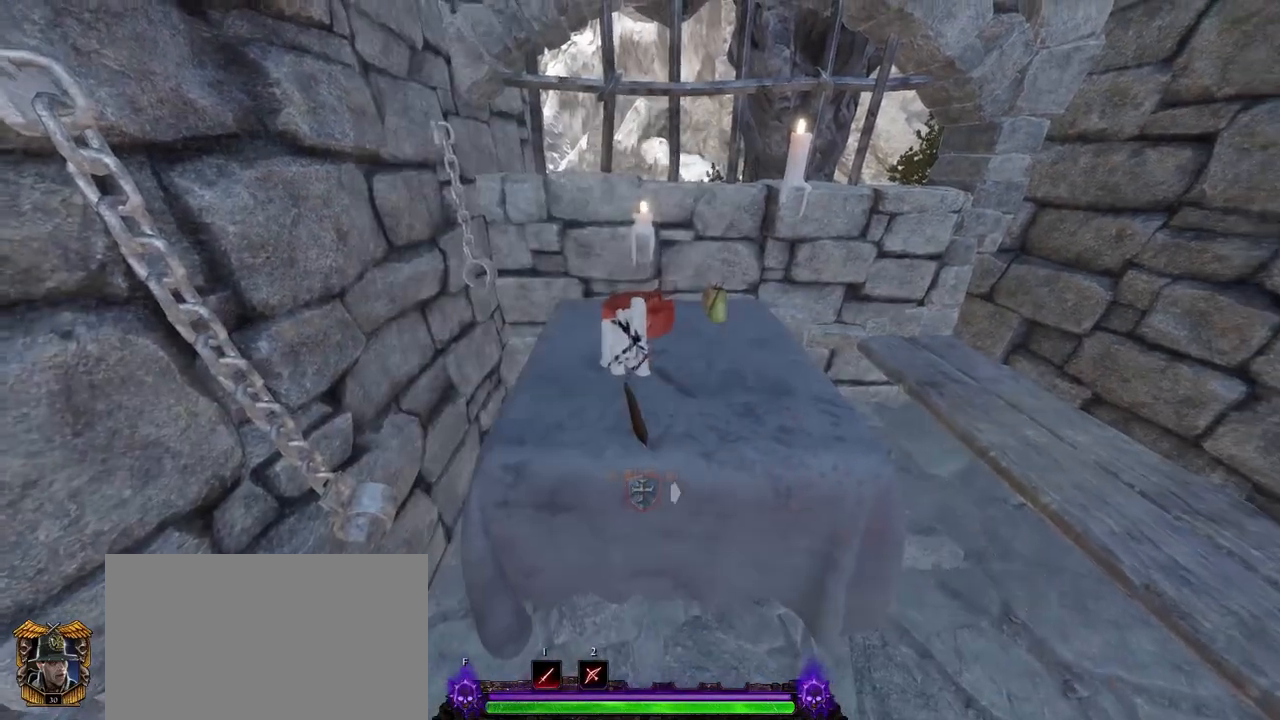
{"keys": [], "mouse": [], "events": [[383, "mouse_left", "down"], [433, "mouse_left", "up"]]}
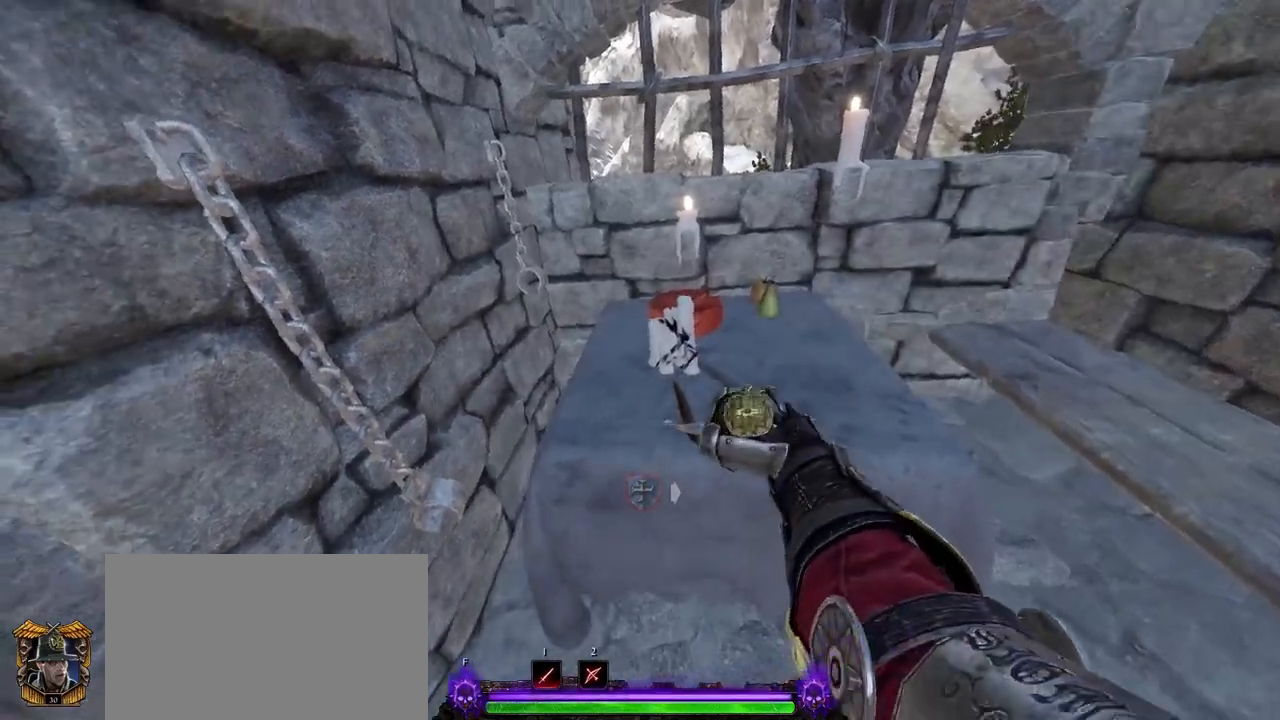
{"keys": [], "mouse": ["right"], "events": [[500, "mouse_right", "down"]]}
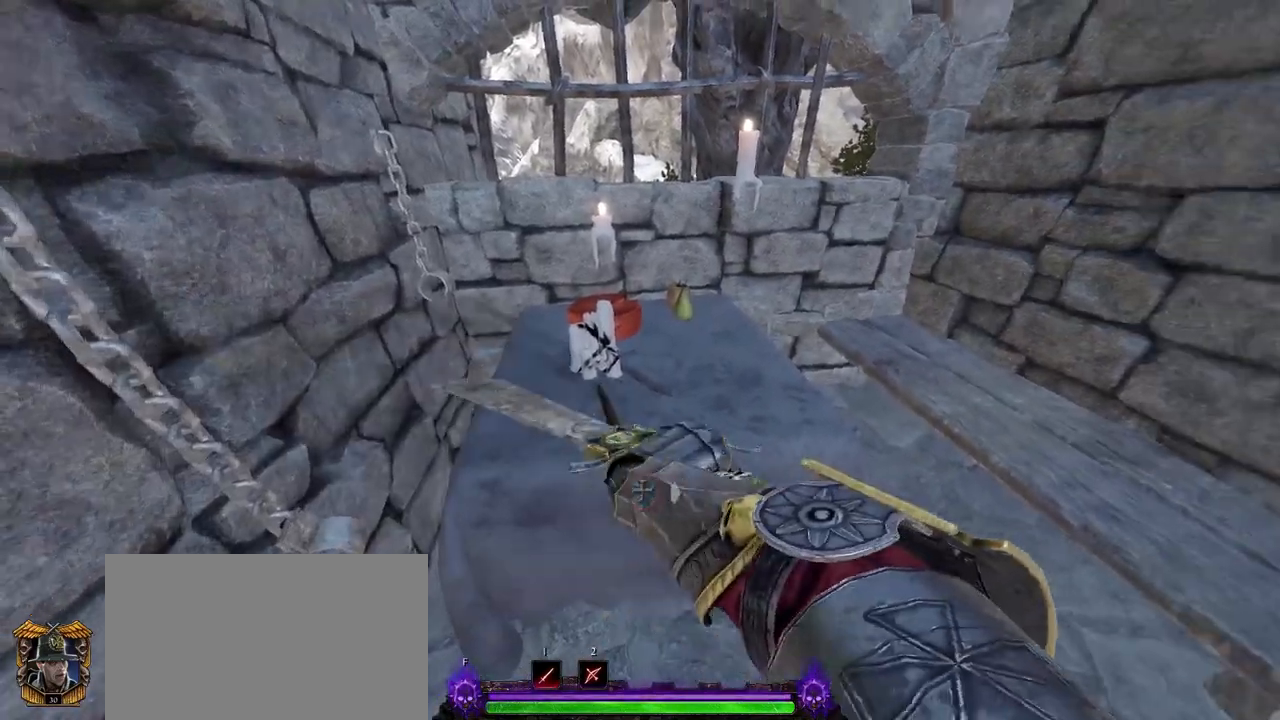
{"keys": [], "mouse": [], "events": [[50, "mouse_left", "down"], [100, "mouse_left", "up"], [100, "mouse_right", "up"]]}
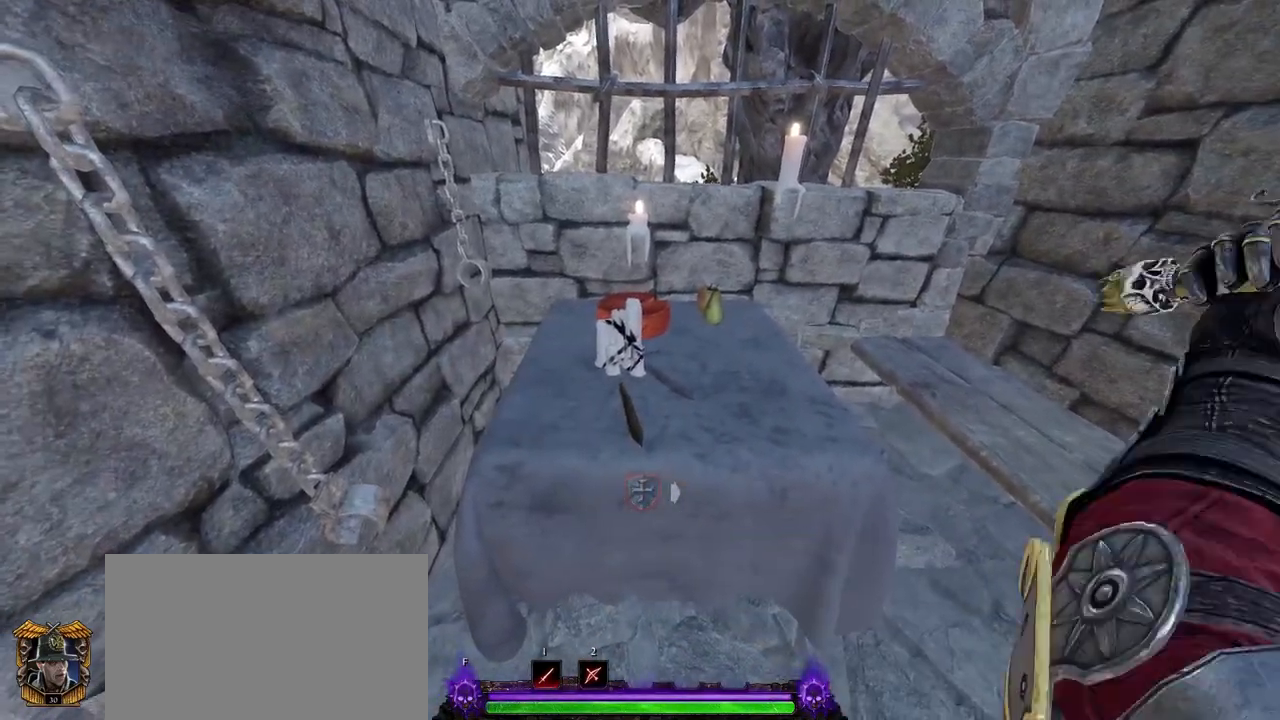
{"keys": [], "mouse": [], "events": [[100, "mouse_left", "down"], [200, "mouse_left", "up"]]}
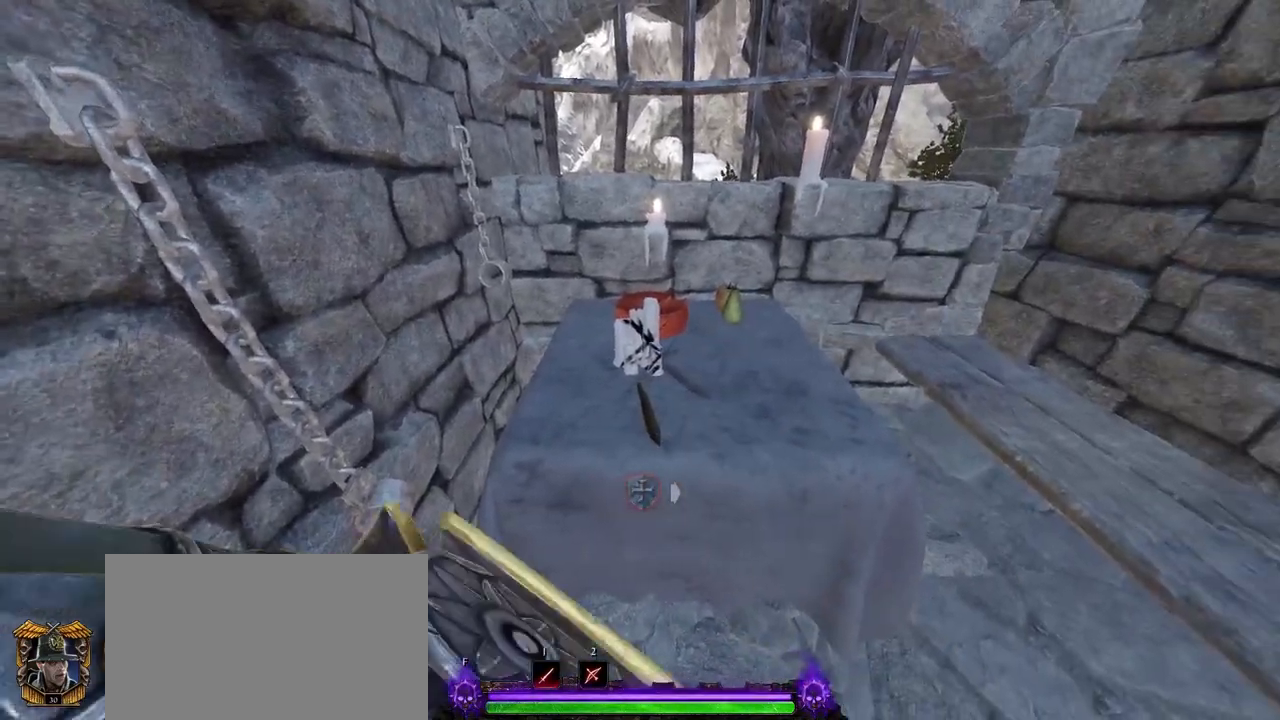
{"keys": [], "mouse": [], "events": [[217, "mouse_left", "down"], [217, "mouse_right", "down"], [317, "mouse_left", "up"], [317, "mouse_right", "up"]]}
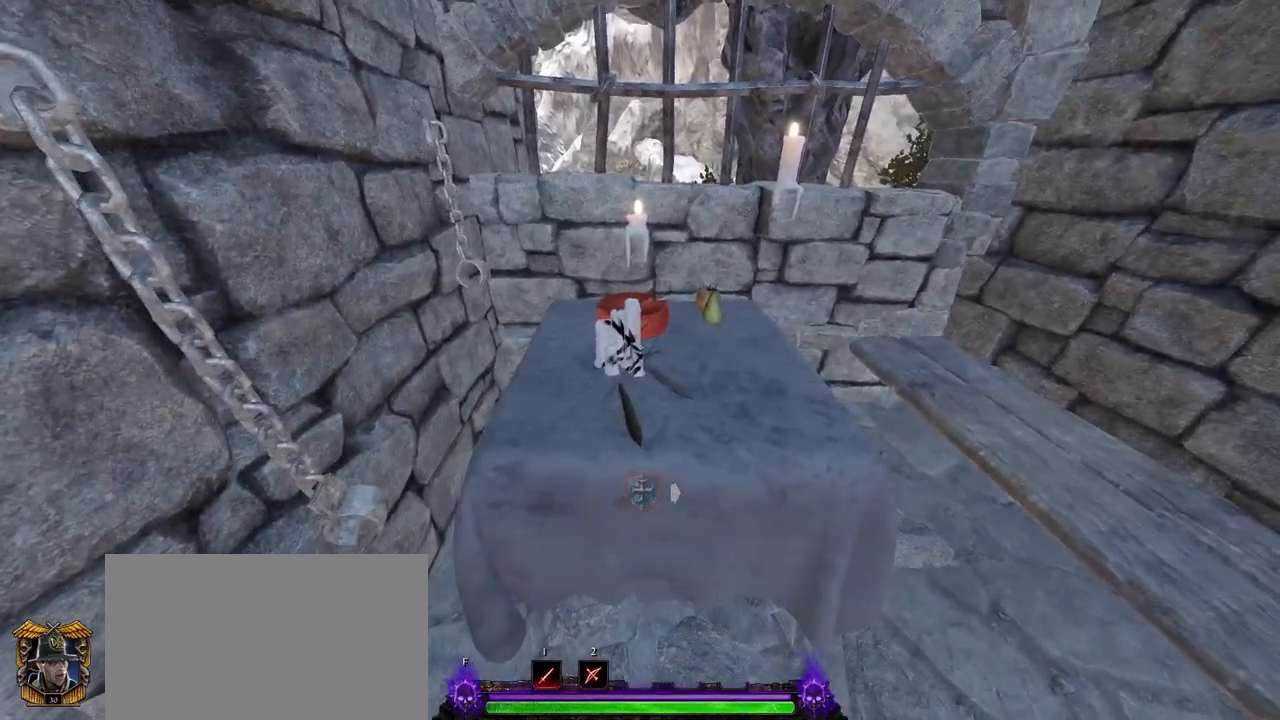
{"keys": [], "mouse": [], "events": [[367, "mouse_left", "down"], [417, "mouse_left", "up"]]}
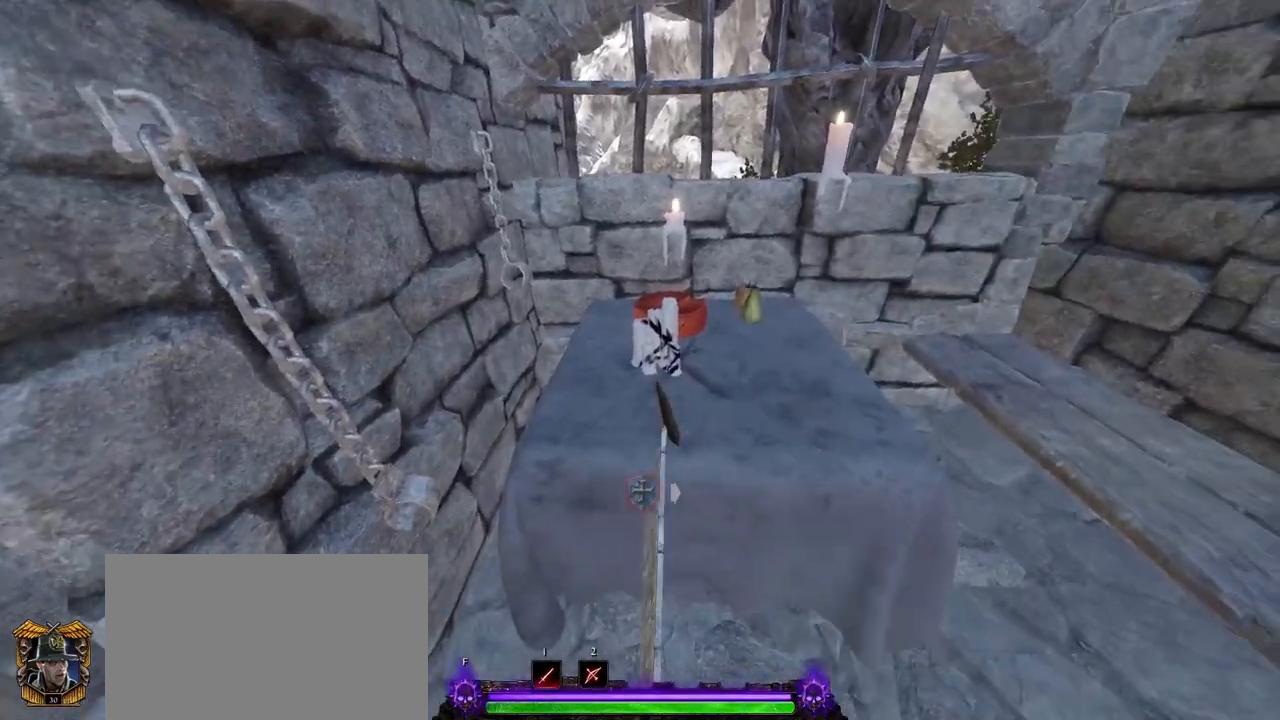
{"keys": [], "mouse": ["left", "right"], "events": [[433, "mouse_left", "down"], [433, "mouse_right", "down"]]}
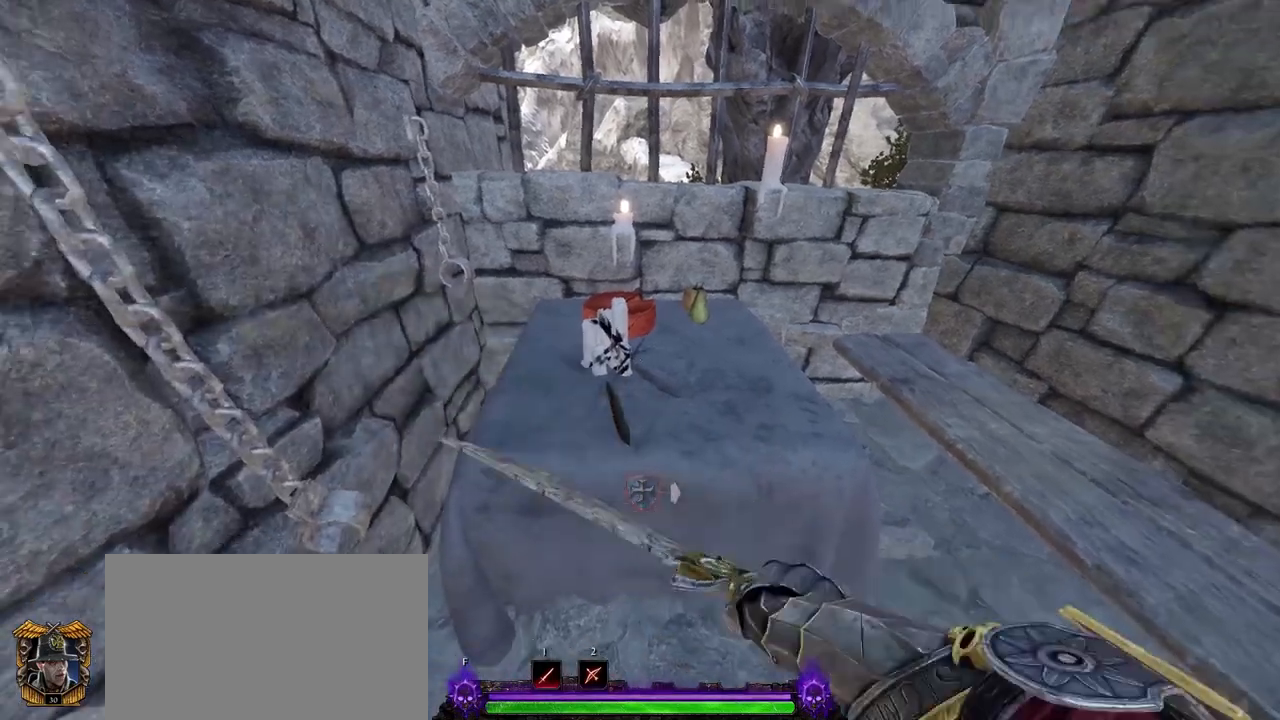
{"keys": [], "mouse": [], "events": [[17, "mouse_left", "up"], [17, "mouse_right", "up"]]}
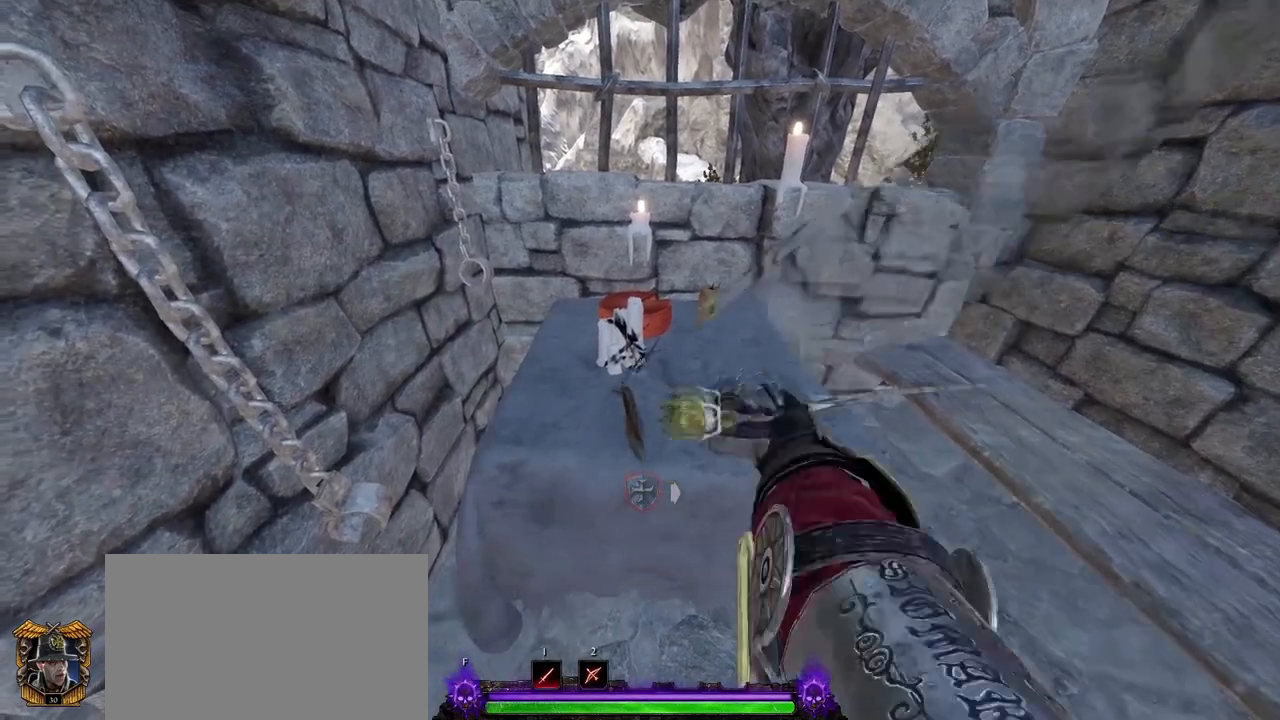
{"keys": [], "mouse": [], "events": [[50, "mouse_left", "down"], [83, "mouse_left", "up"]]}
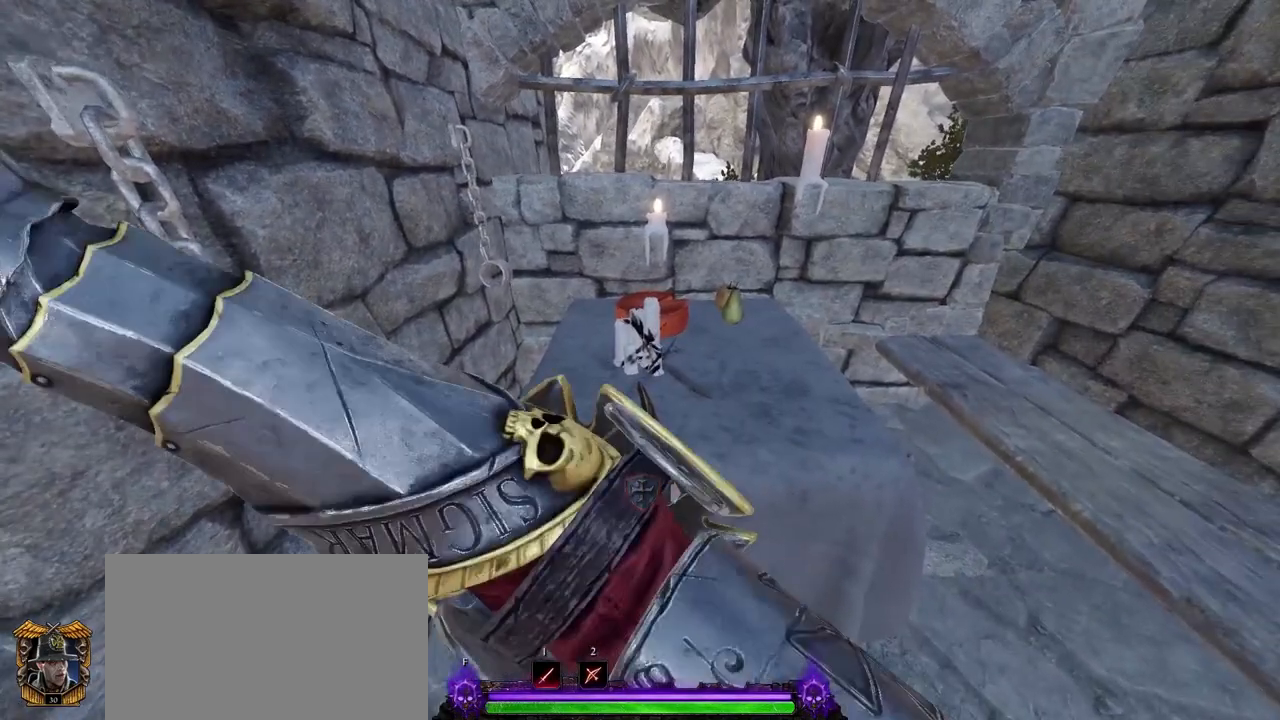
{"keys": [], "mouse": [], "events": [[150, "mouse_left", "down"], [150, "mouse_right", "down"], [250, "mouse_left", "up"], [250, "mouse_right", "up"]]}
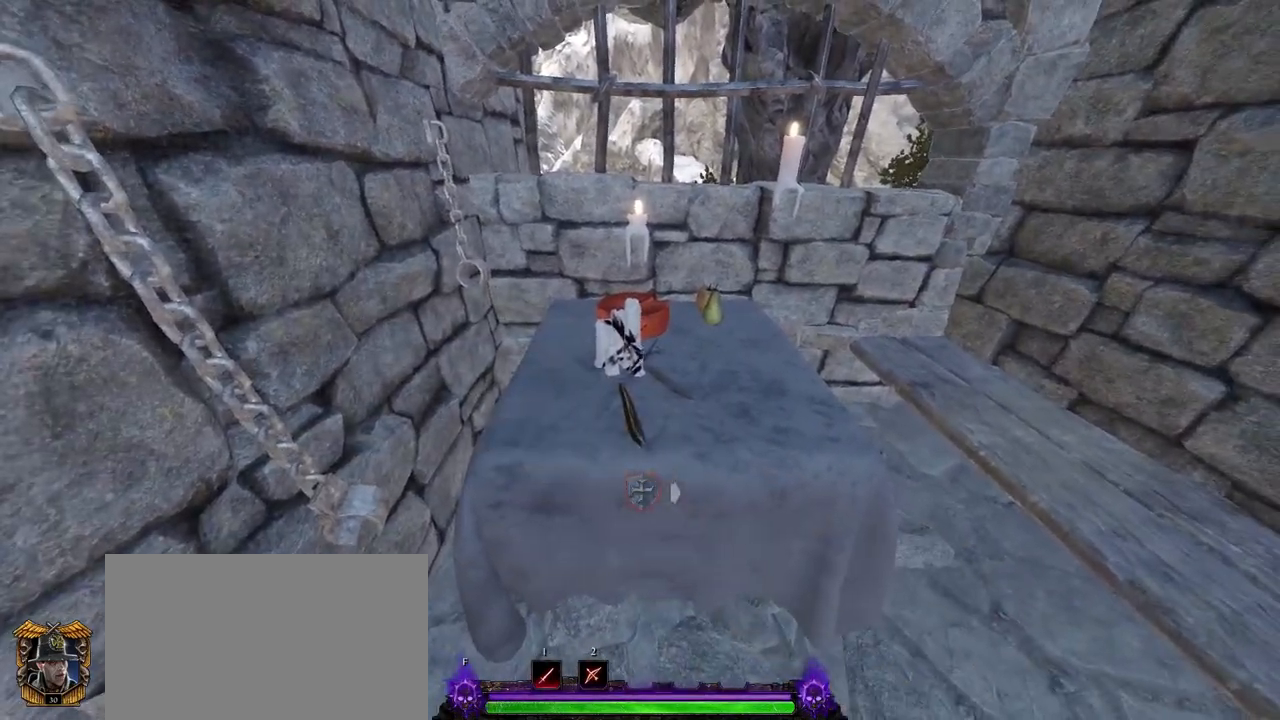
{"keys": [], "mouse": [], "events": [[300, "mouse_left", "down"], [350, "mouse_left", "up"]]}
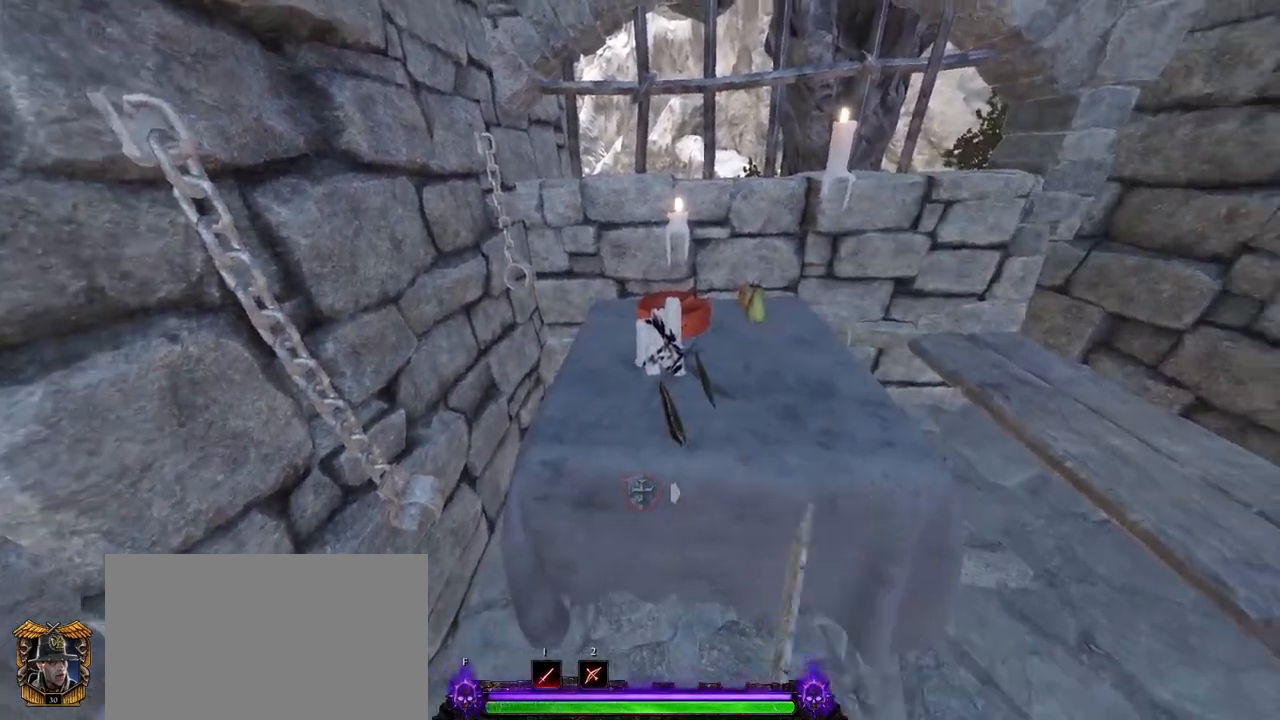
{"keys": [], "mouse": ["left", "right"], "events": [[417, "mouse_right", "down"], [450, "mouse_left", "down"]]}
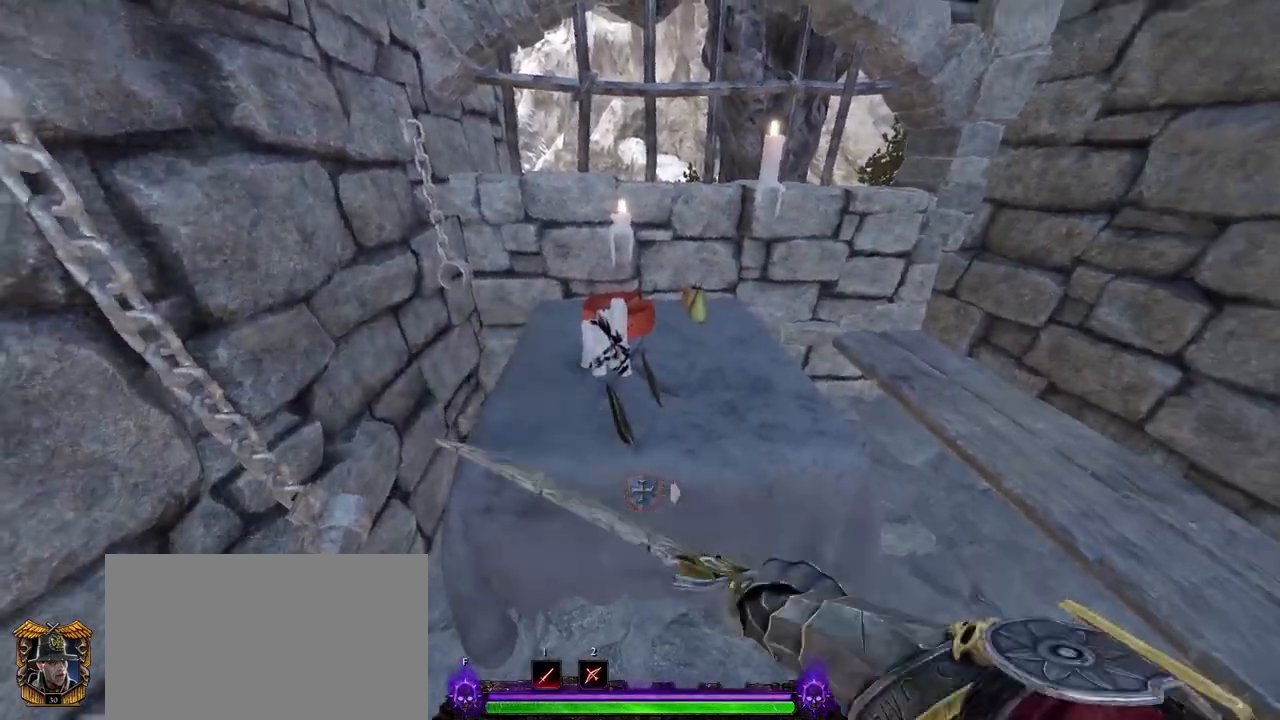
{"keys": [], "mouse": [], "events": [[50, "mouse_left", "up"], [50, "mouse_right", "up"]]}
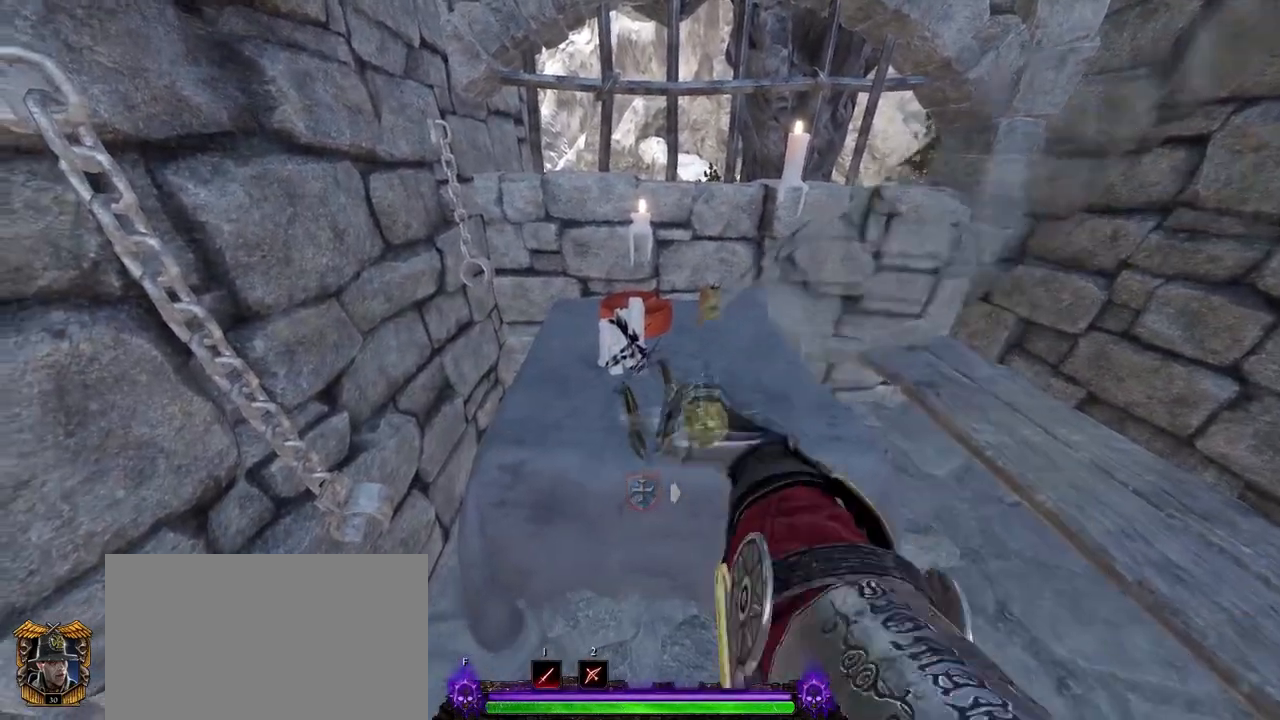
{"keys": [], "mouse": [], "events": [[17, "mouse_left", "down"], [117, "mouse_left", "up"]]}
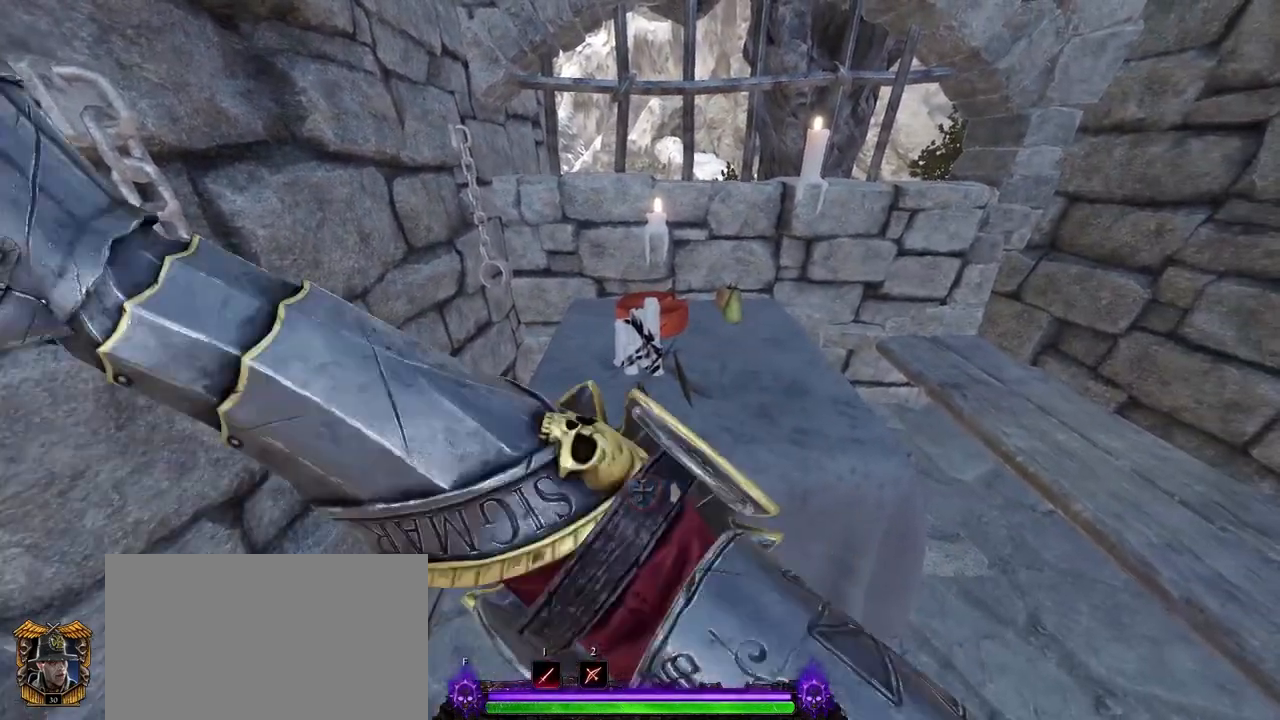
{"keys": [], "mouse": [], "events": [[117, "mouse_left", "down"], [183, "mouse_right", "down"], [267, "mouse_left", "up"], [267, "mouse_right", "up"]]}
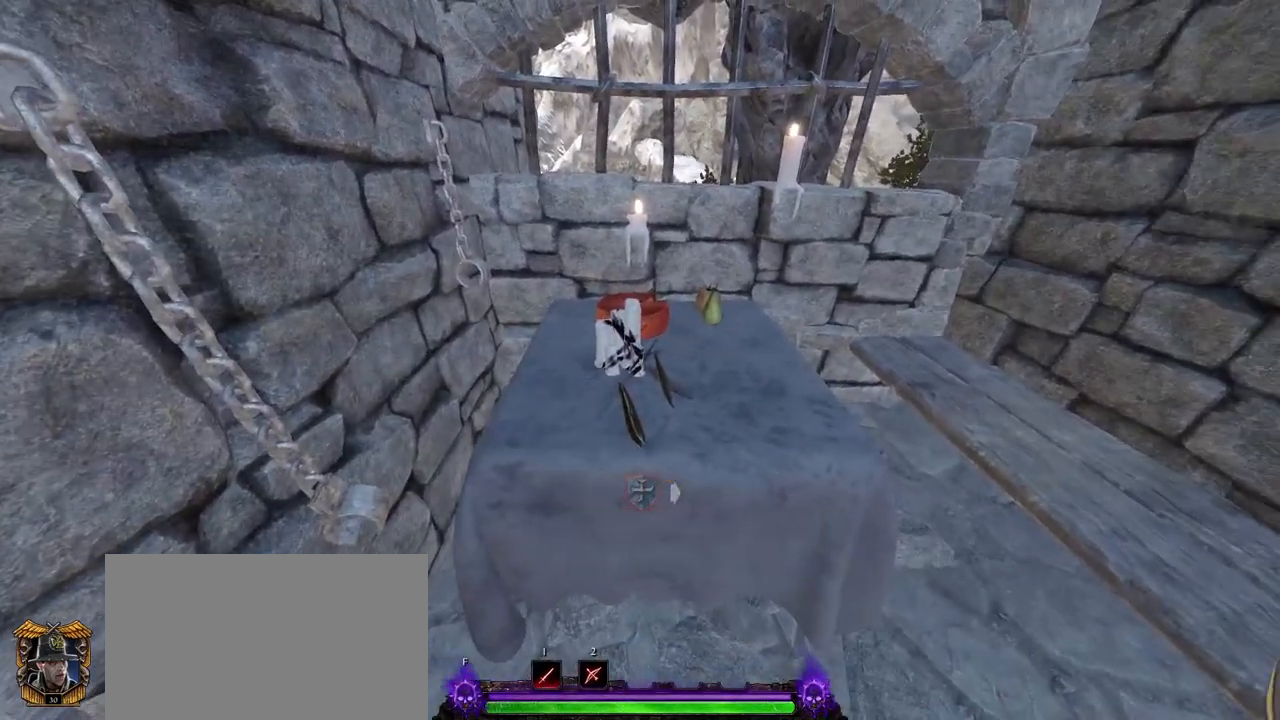
{"keys": [], "mouse": [], "events": [[233, "mouse_left", "down"], [333, "mouse_left", "up"]]}
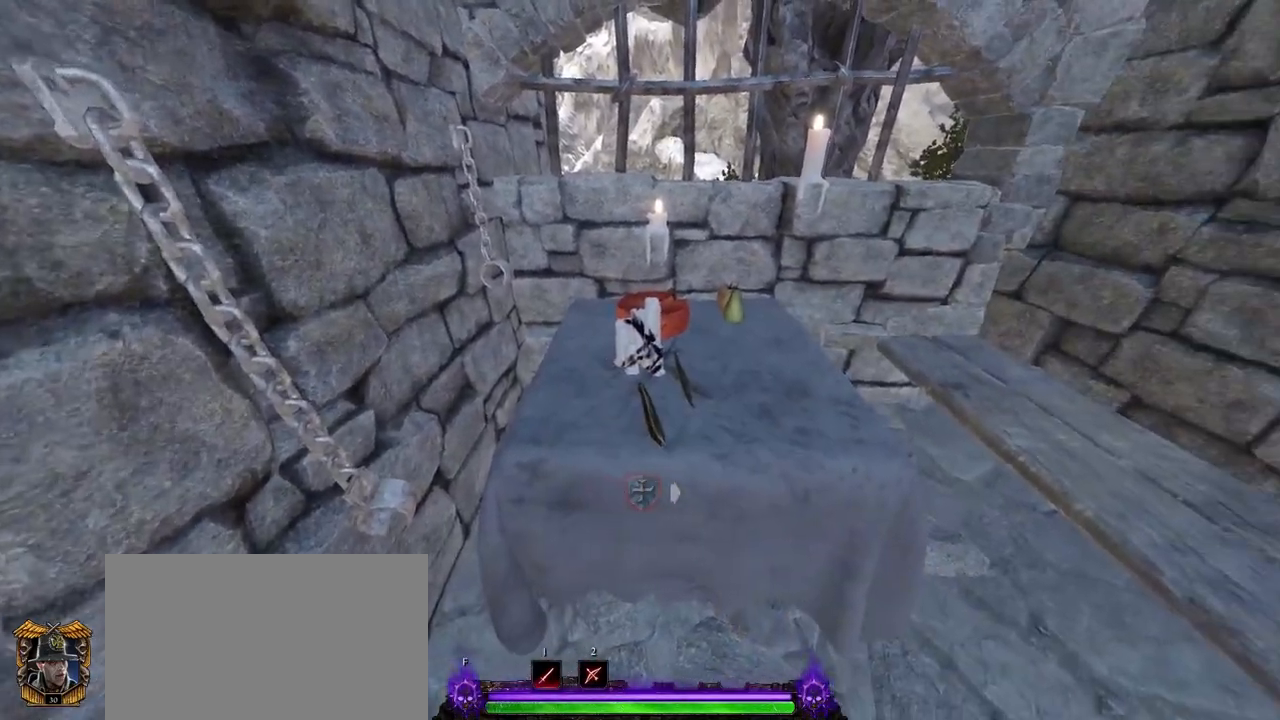
{"keys": [], "mouse": [], "events": [[350, "mouse_right", "down"], [400, "mouse_left", "down"], [450, "mouse_left", "up"], [483, "mouse_right", "up"]]}